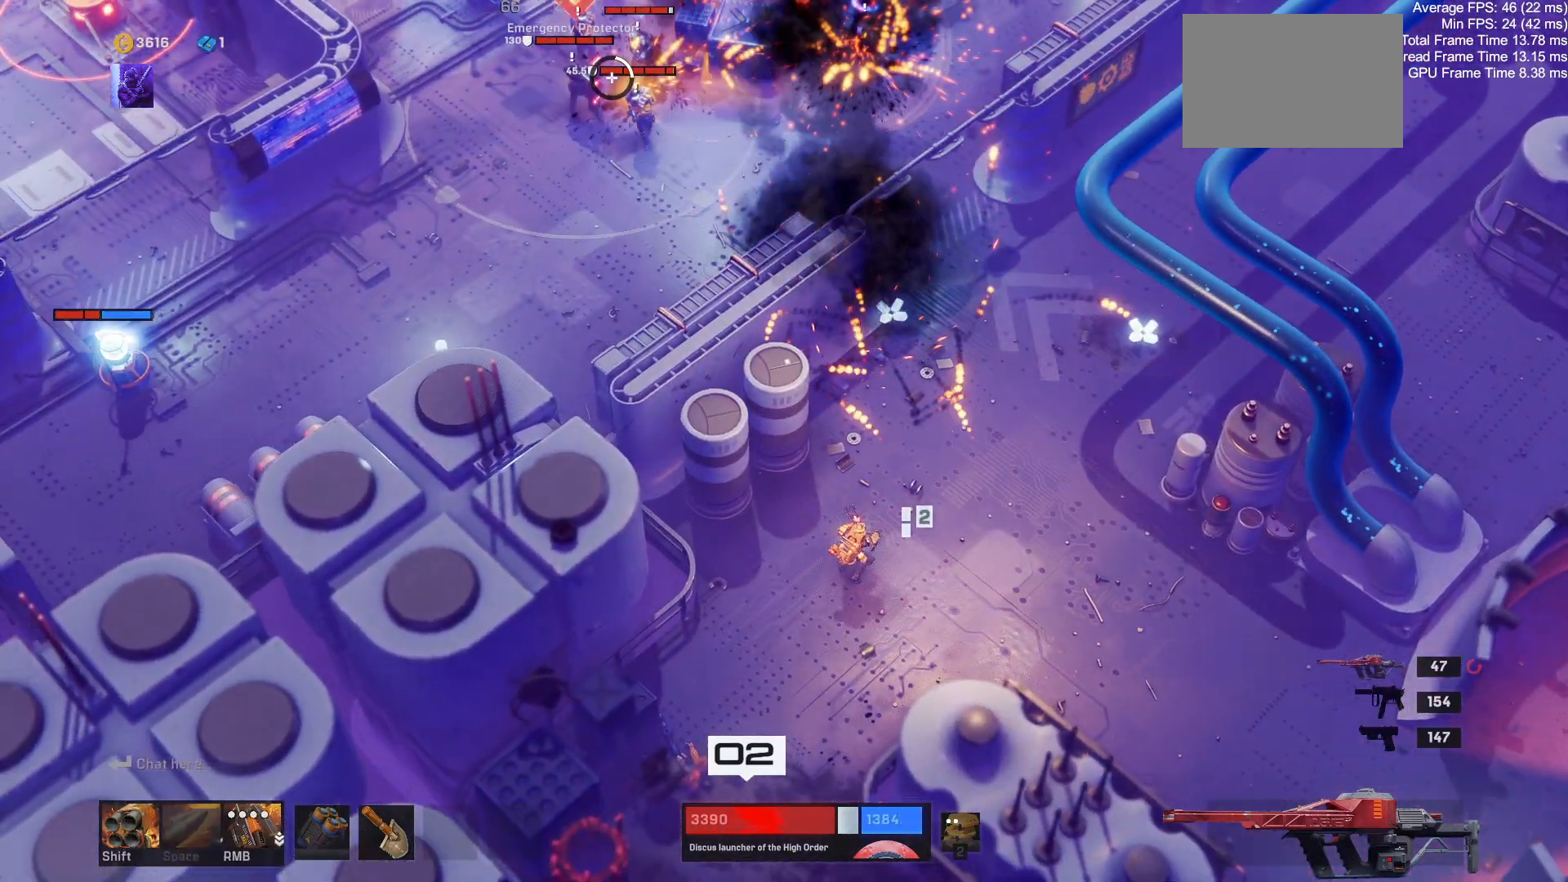
Gameplay with keyboard and mouse; each line is a JSON object with the keys and mouse buttons held at the frame after it. "events" lists presses ("down") and releases ("up") of "1", "2", "3", "4", "a", "alt", "c", "ctrl", "d", "e", "q", "r", "s", "shift", "space", "tab", "w", "x", "z", "mouse_left", "mouse_wheel" and "mouse_right" between this image and that frame as [ms after this image, input, new state], when the widget could be followed in between. "mouse_left", "mouse_wheel", "mouse_right" = the "left", "wheel", "right" buttons of the "mouse" list. No other keys are recorded. "wheel" means that the mouse wheel is clicked or scrolled. Mouse movement is not recorded.
{"keys": ["d"], "mouse": [], "events": [[367, "d", "down"]]}
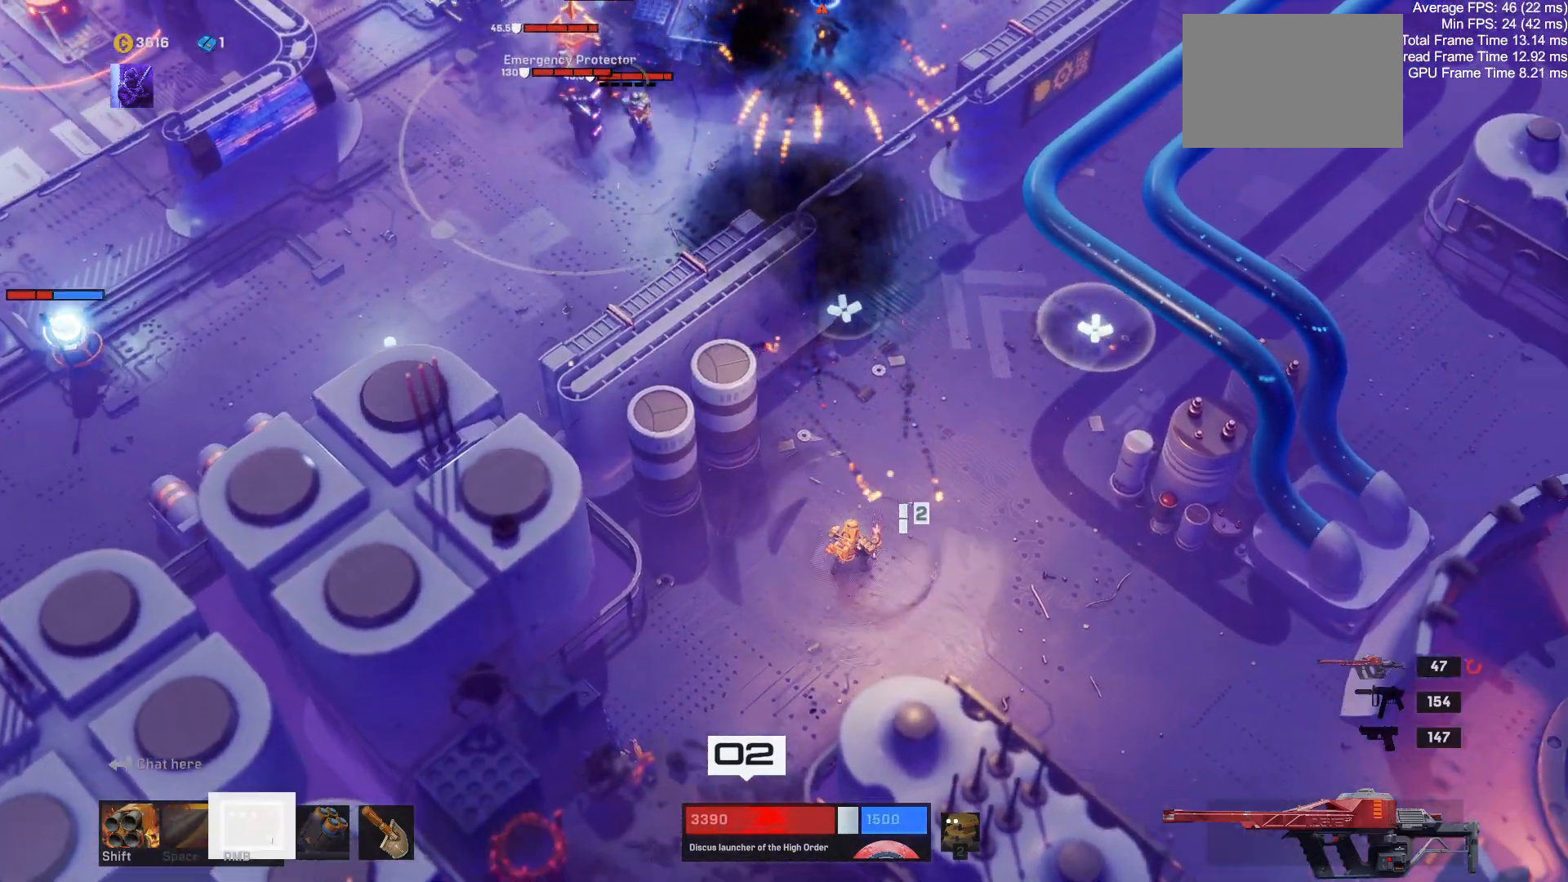
{"keys": ["d", "w"], "mouse": [], "events": [[84, "w", "down"]]}
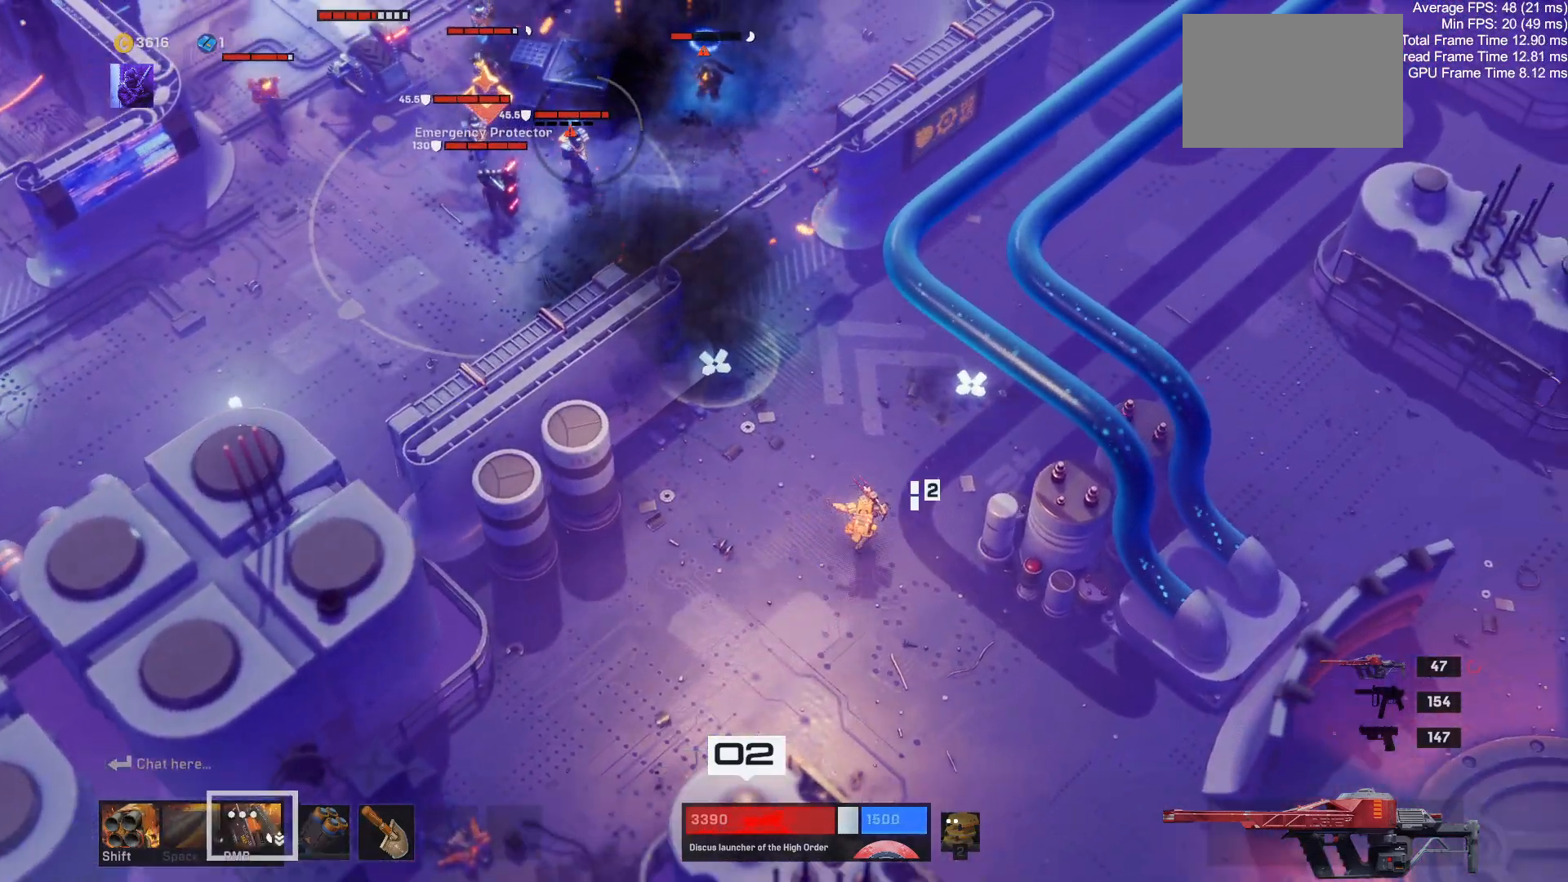
{"keys": ["a", "s"], "mouse": [], "events": [[134, "d", "up"], [134, "w", "up"], [234, "a", "down"], [284, "s", "down"]]}
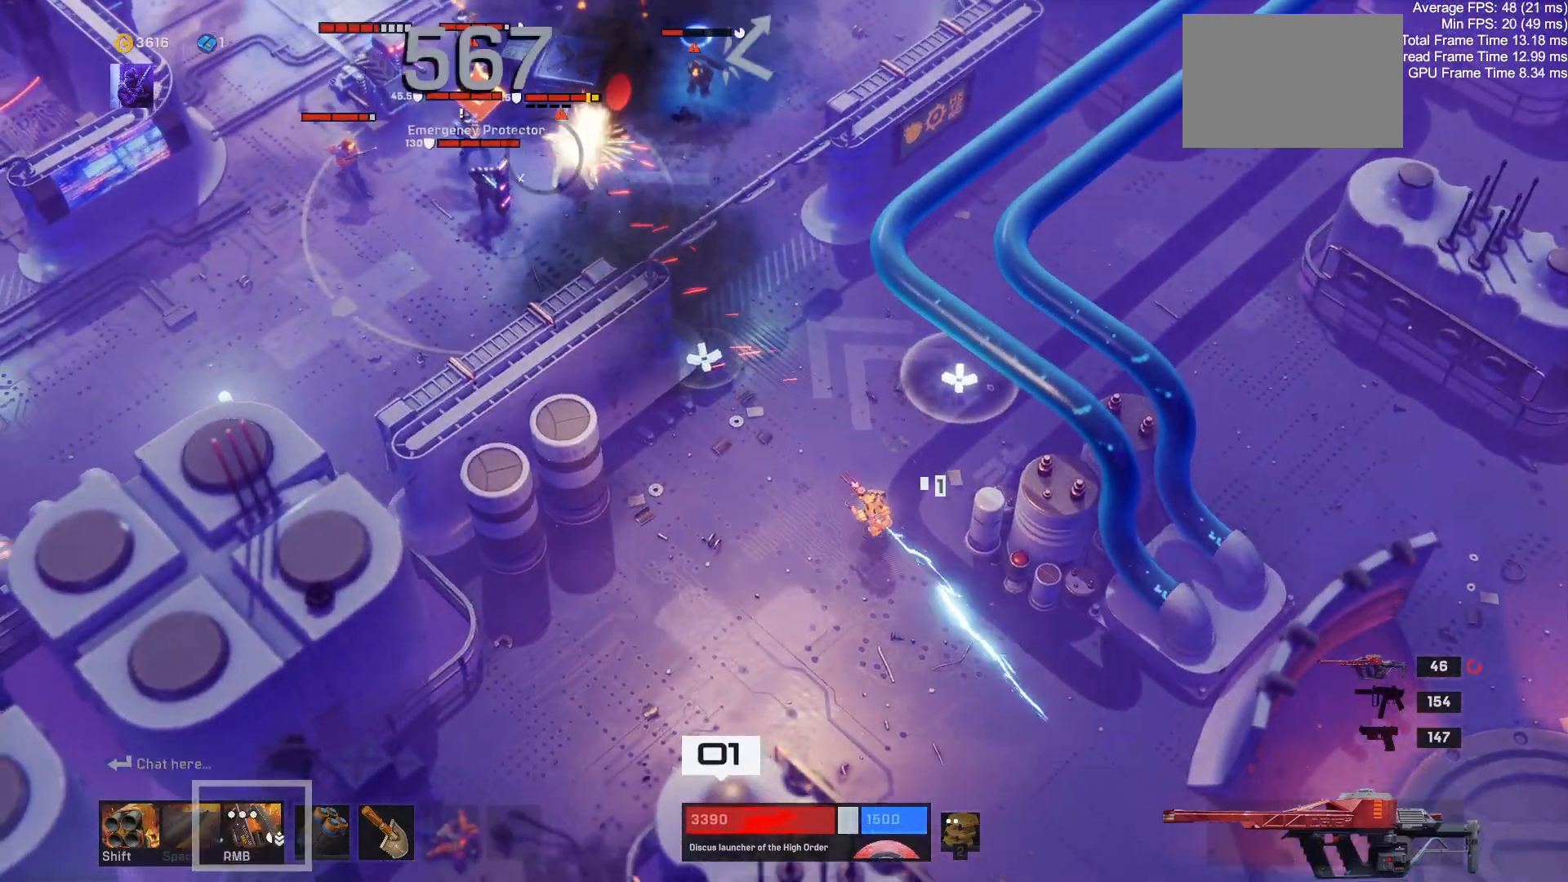
{"keys": ["a", "s"], "mouse": [], "events": []}
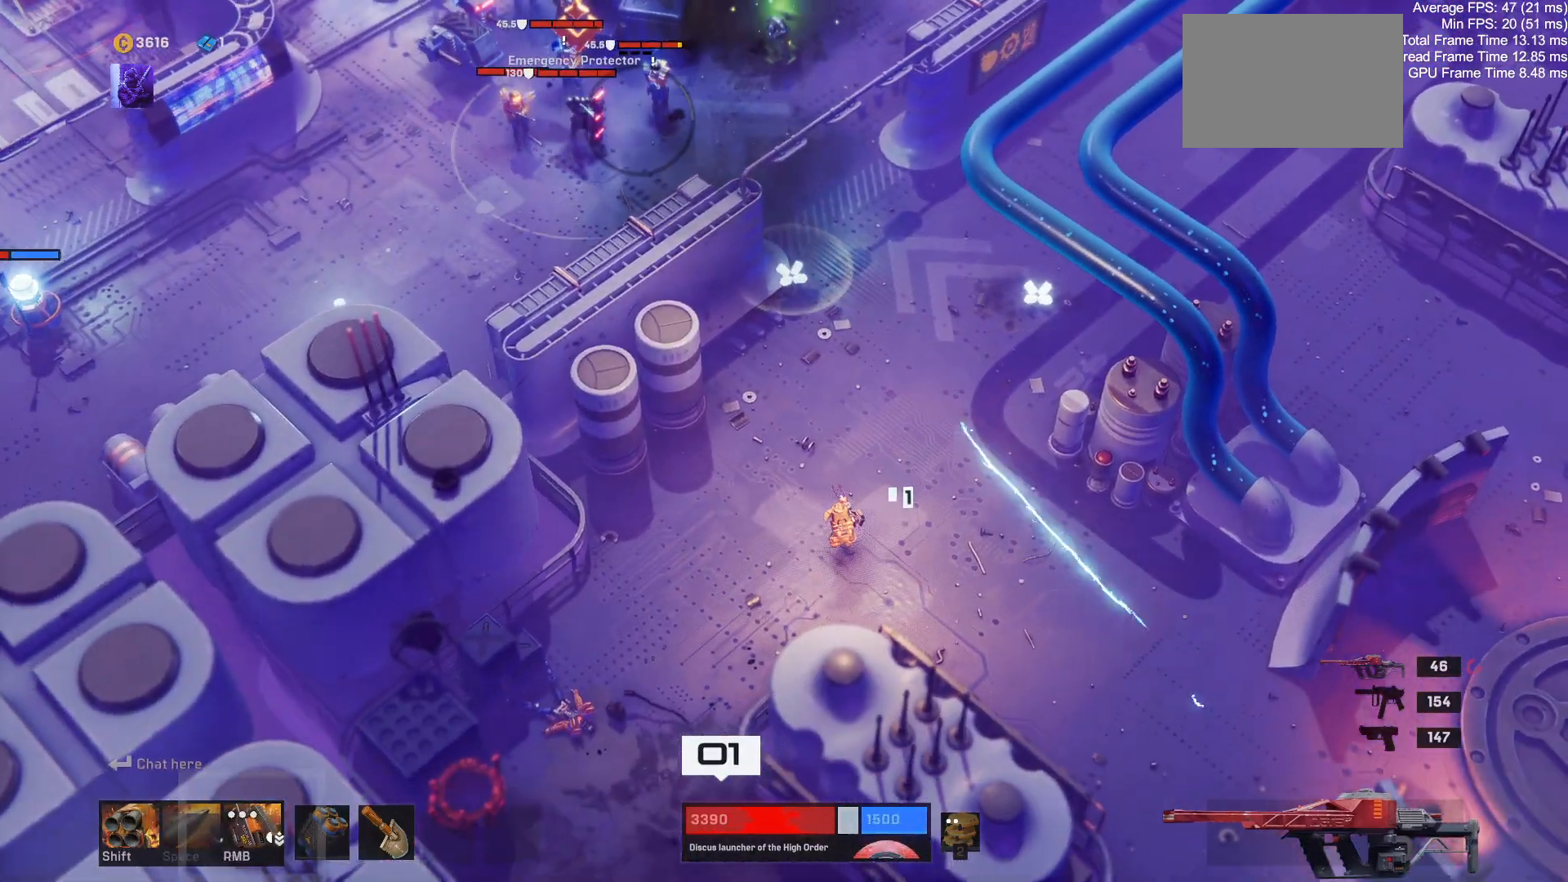
{"keys": ["d"], "mouse": [], "events": [[267, "d", "down"], [284, "a", "up"], [317, "s", "up"]]}
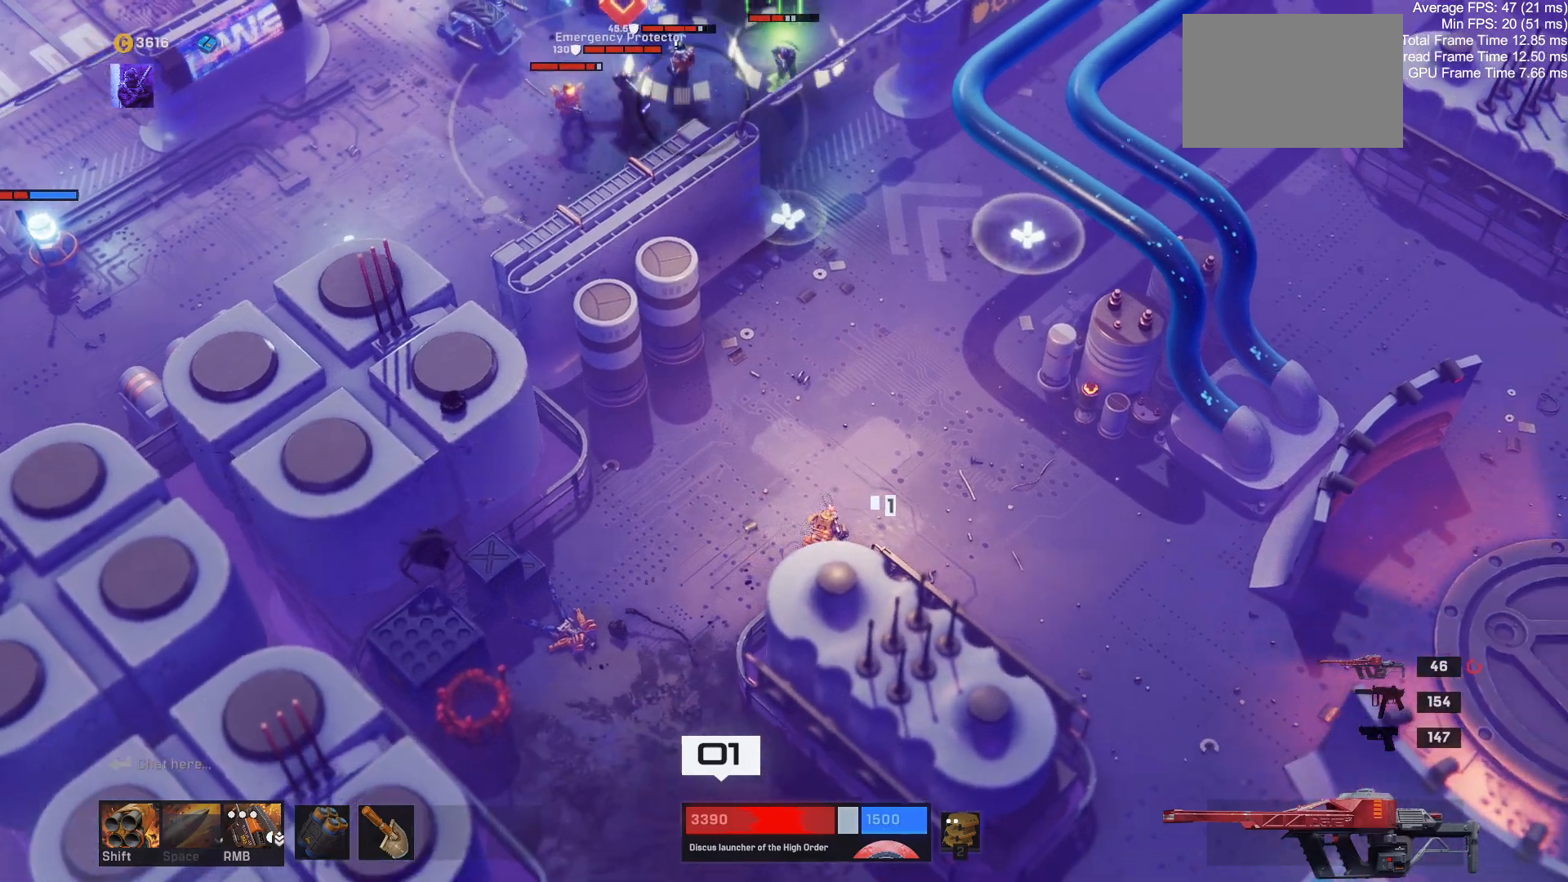
{"keys": ["d"], "mouse": [], "events": []}
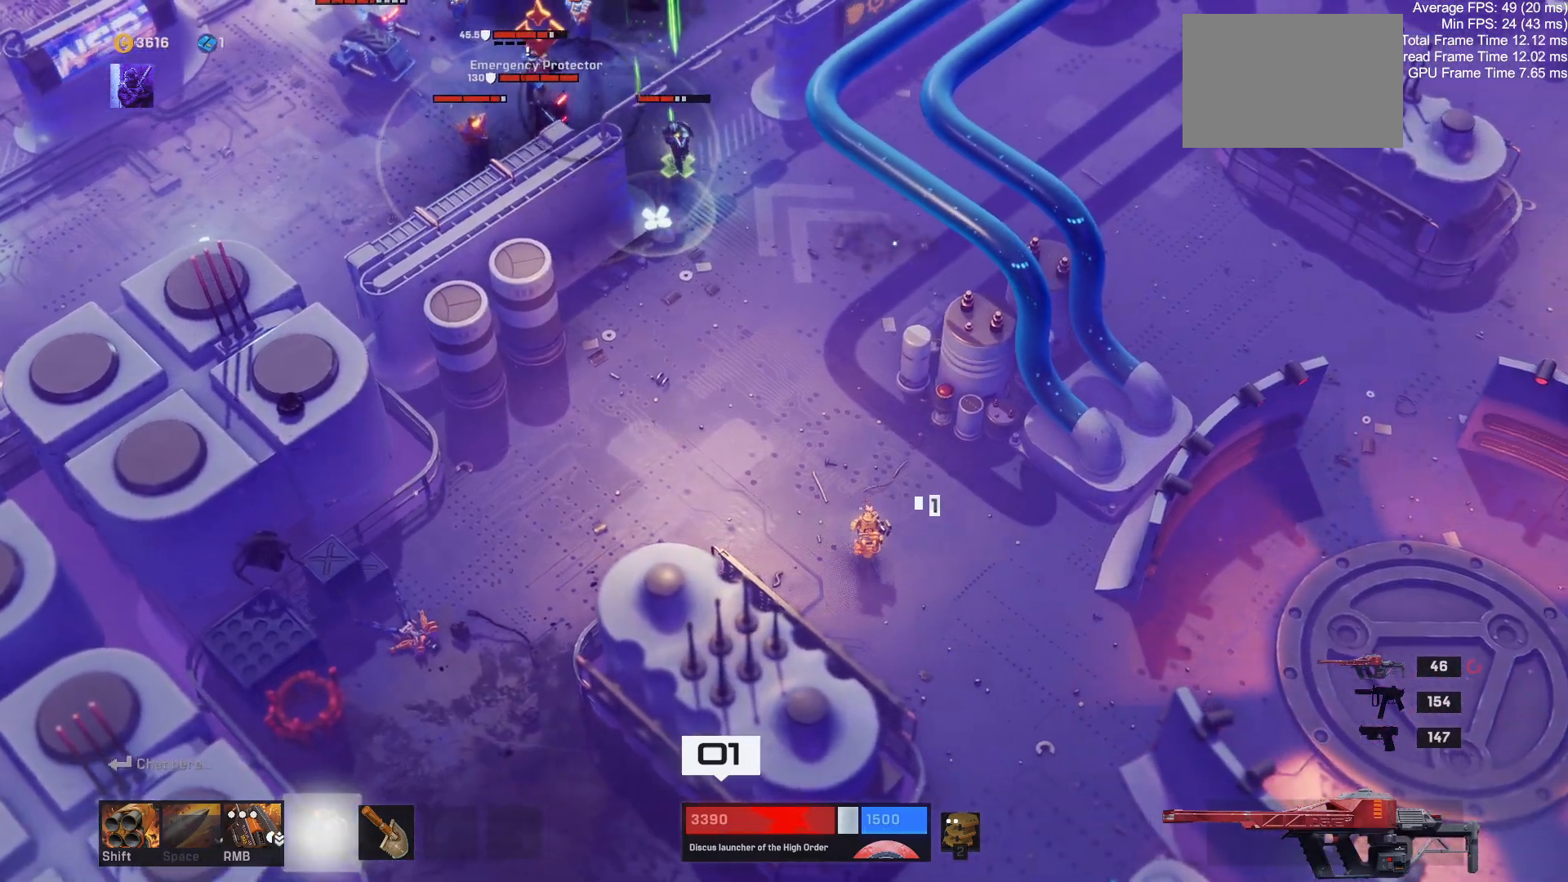
{"keys": ["d"], "mouse": [], "events": [[184, "s", "down"], [334, "s", "up"]]}
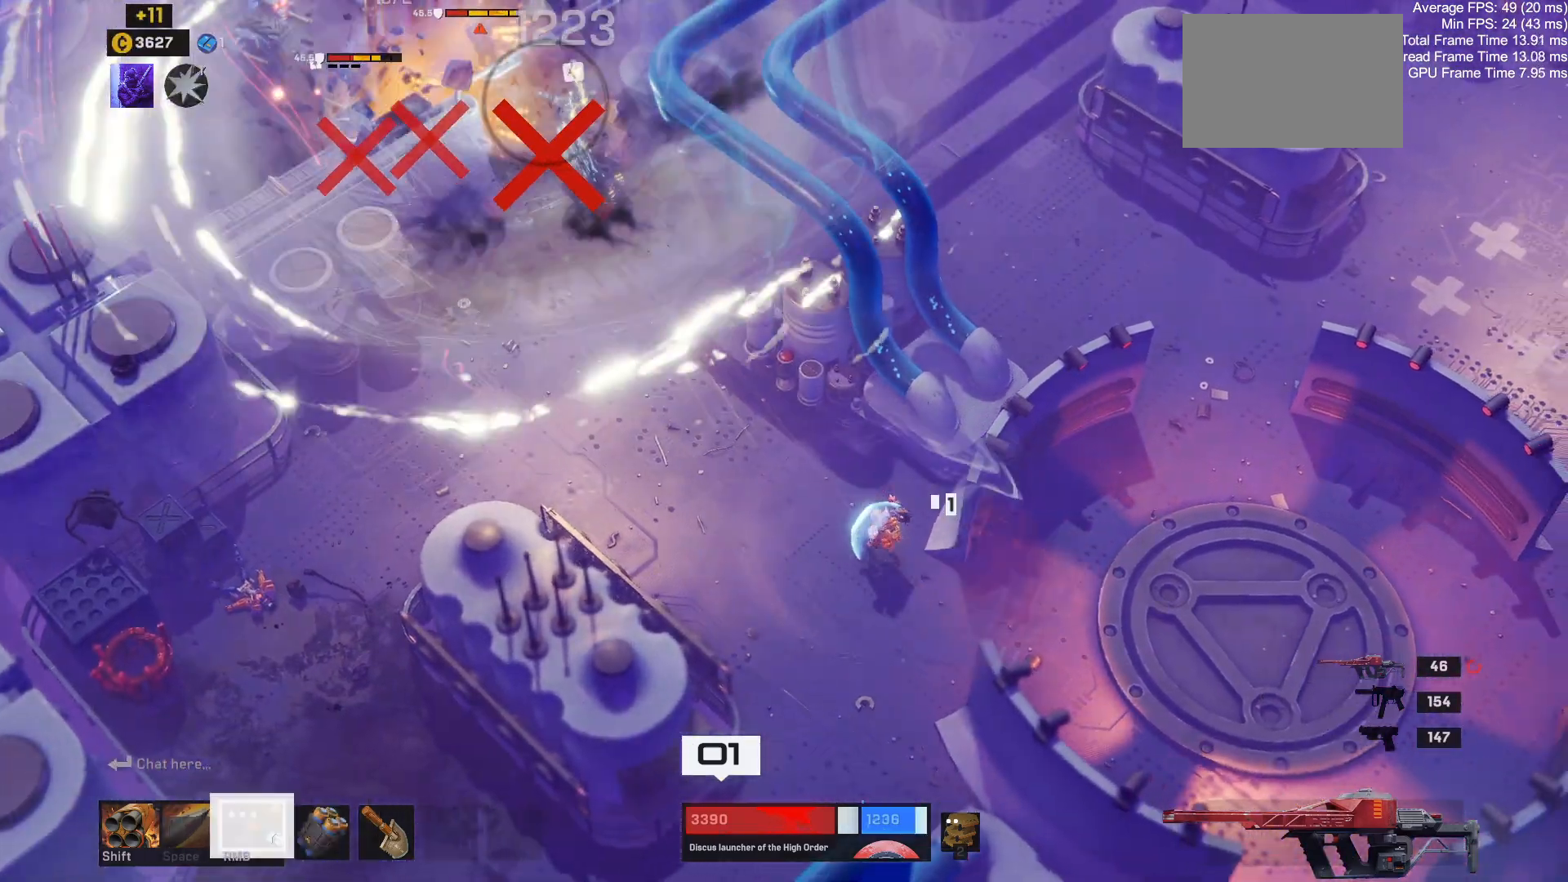
{"keys": [], "mouse": [], "events": [[100, "w", "down"], [184, "d", "up"], [367, "d", "down"], [384, "w", "up"], [500, "d", "up"]]}
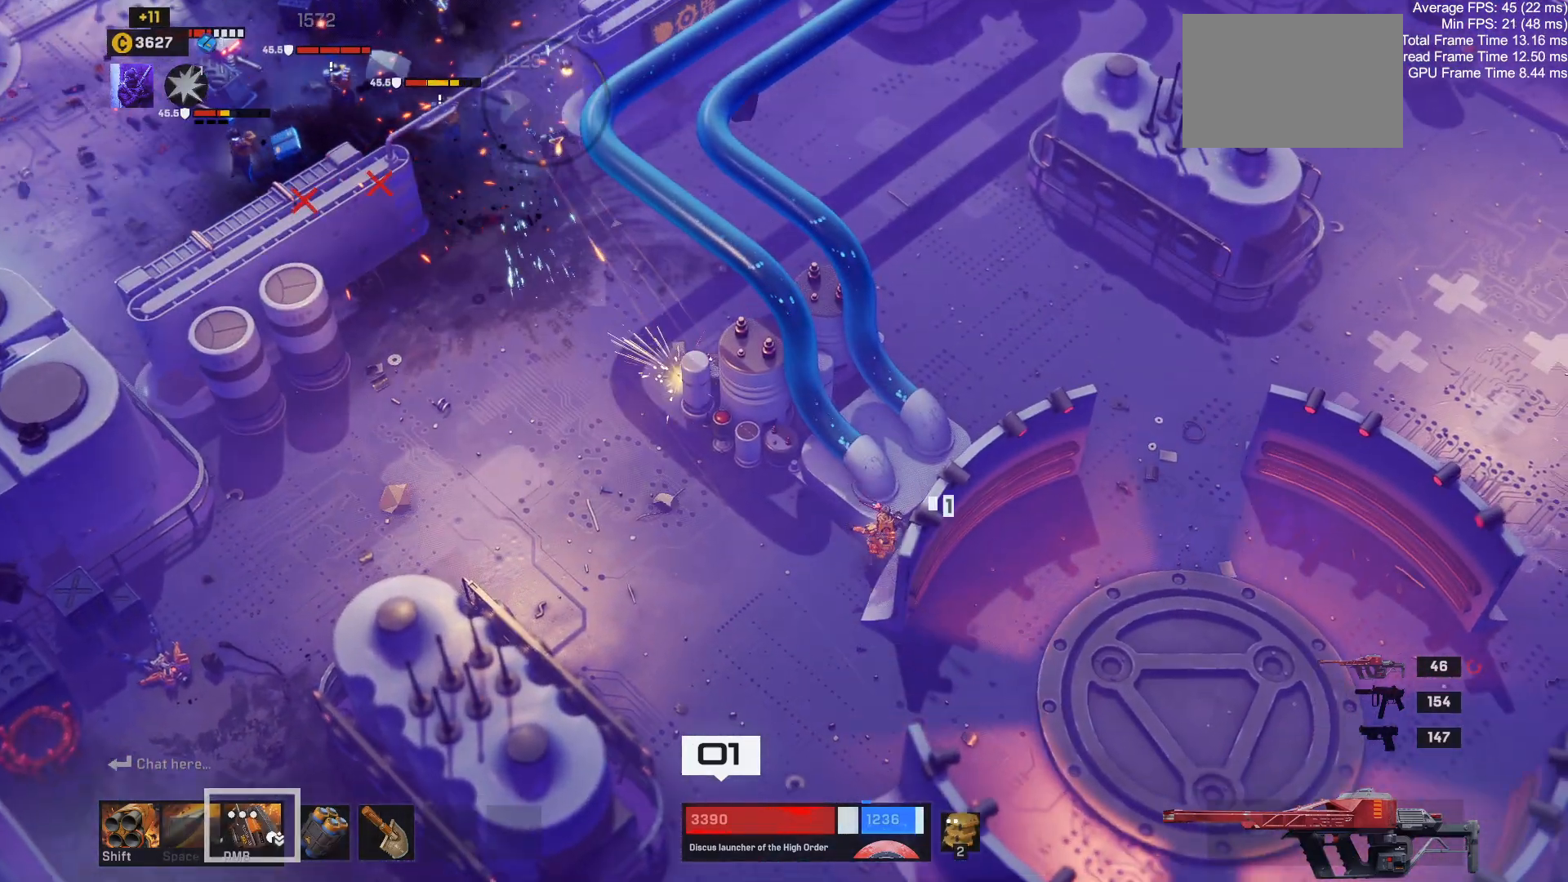
{"keys": ["a", "s"], "mouse": [], "events": [[17, "a", "down"], [100, "s", "down"]]}
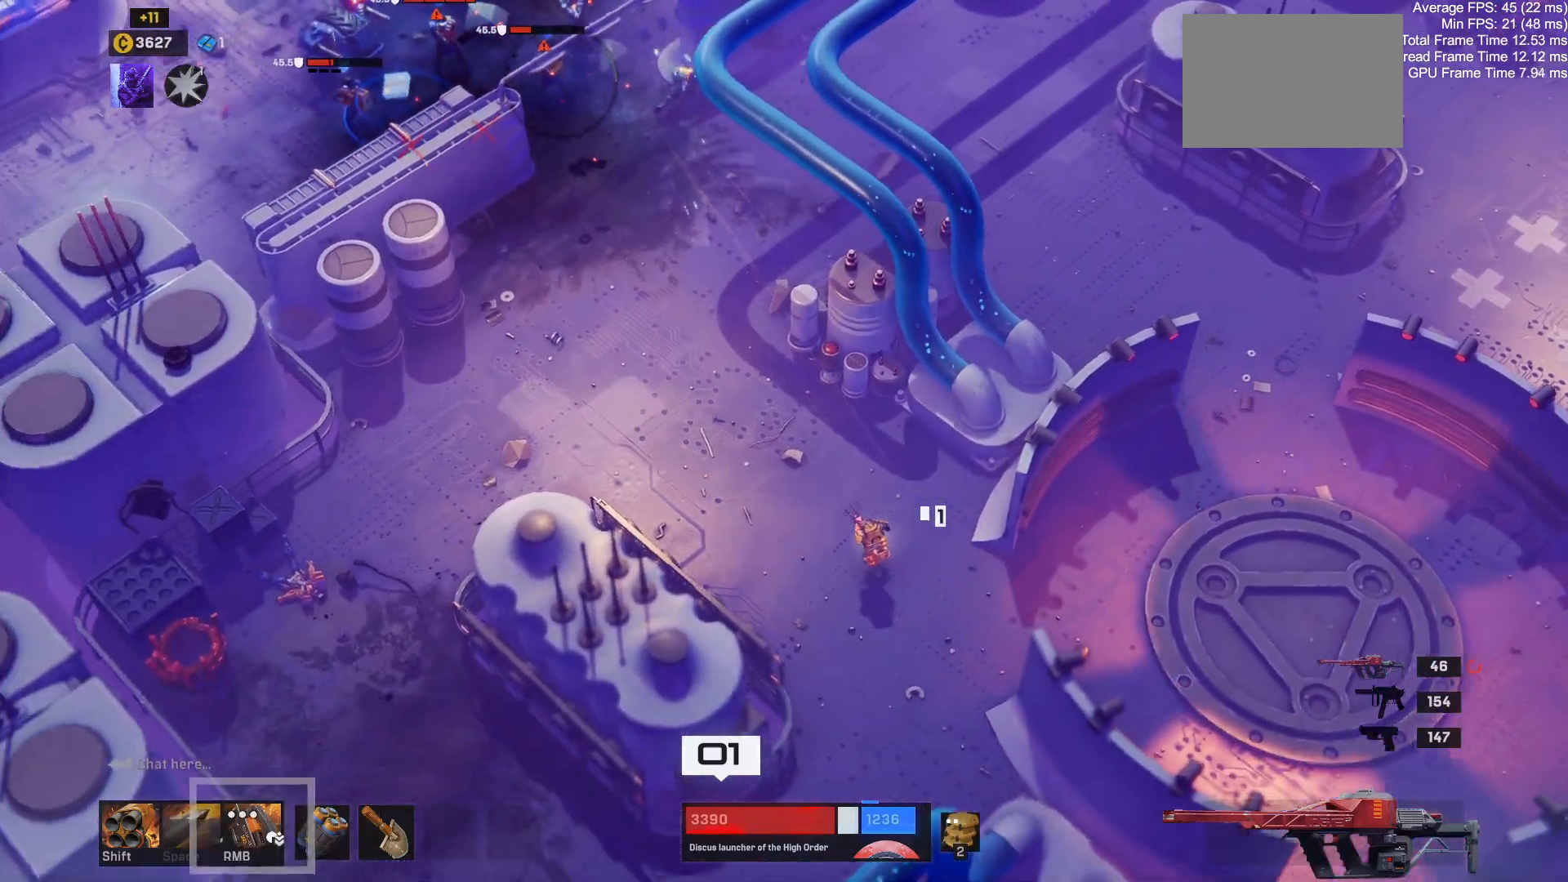
{"keys": ["s"], "mouse": [], "events": [[17, "a", "up"], [34, "s", "up"], [117, "s", "down"]]}
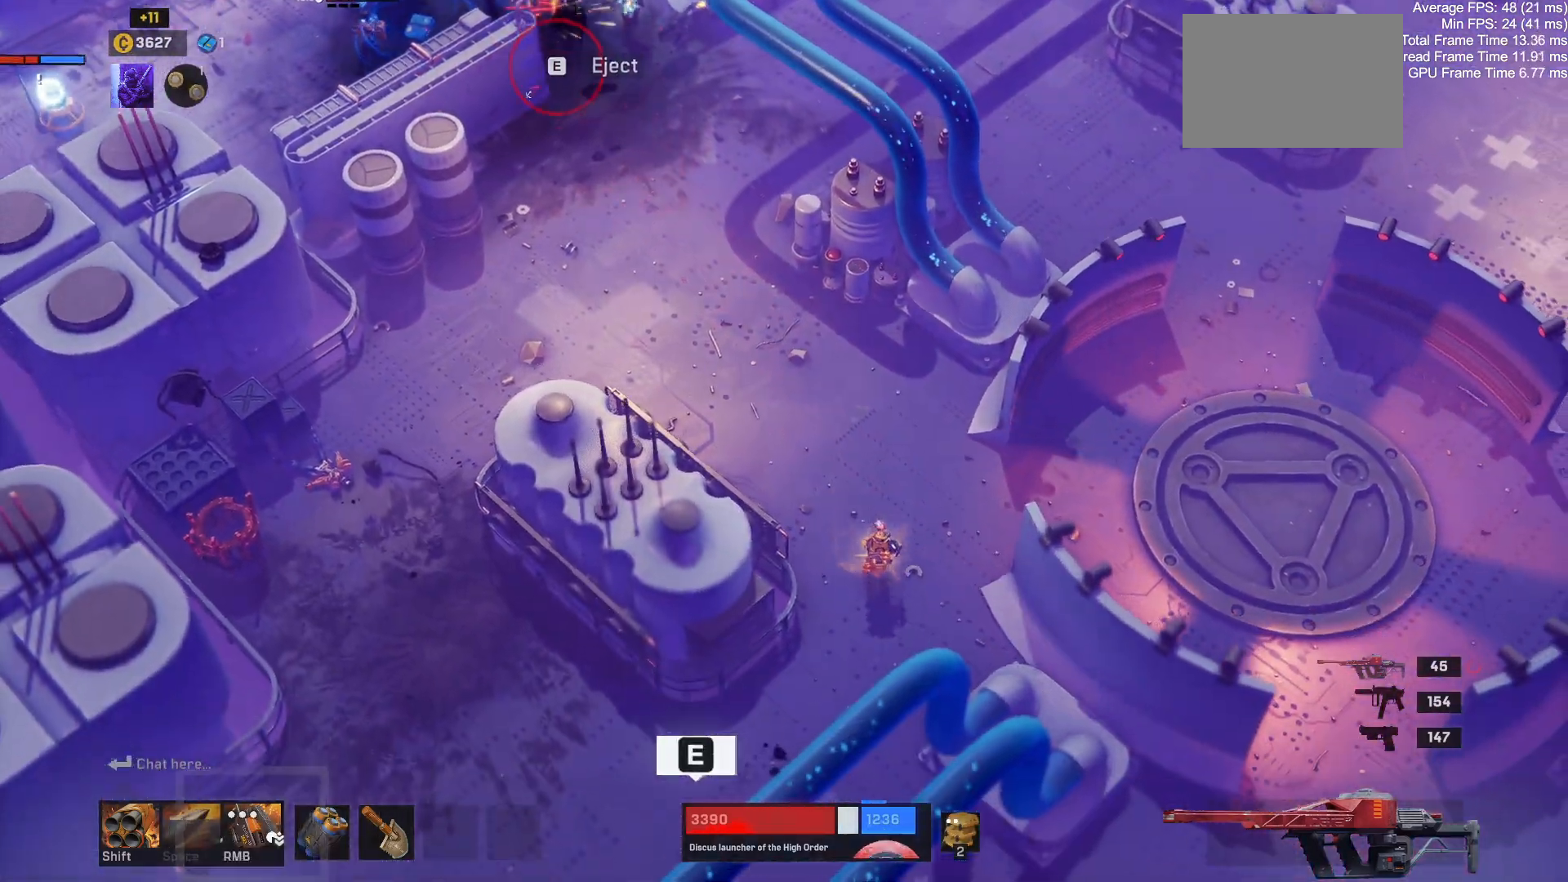
{"keys": ["a", "s"], "mouse": [], "events": [[67, "e", "down"], [167, "e", "up"], [184, "a", "down"], [267, "r", "down"], [384, "r", "up"]]}
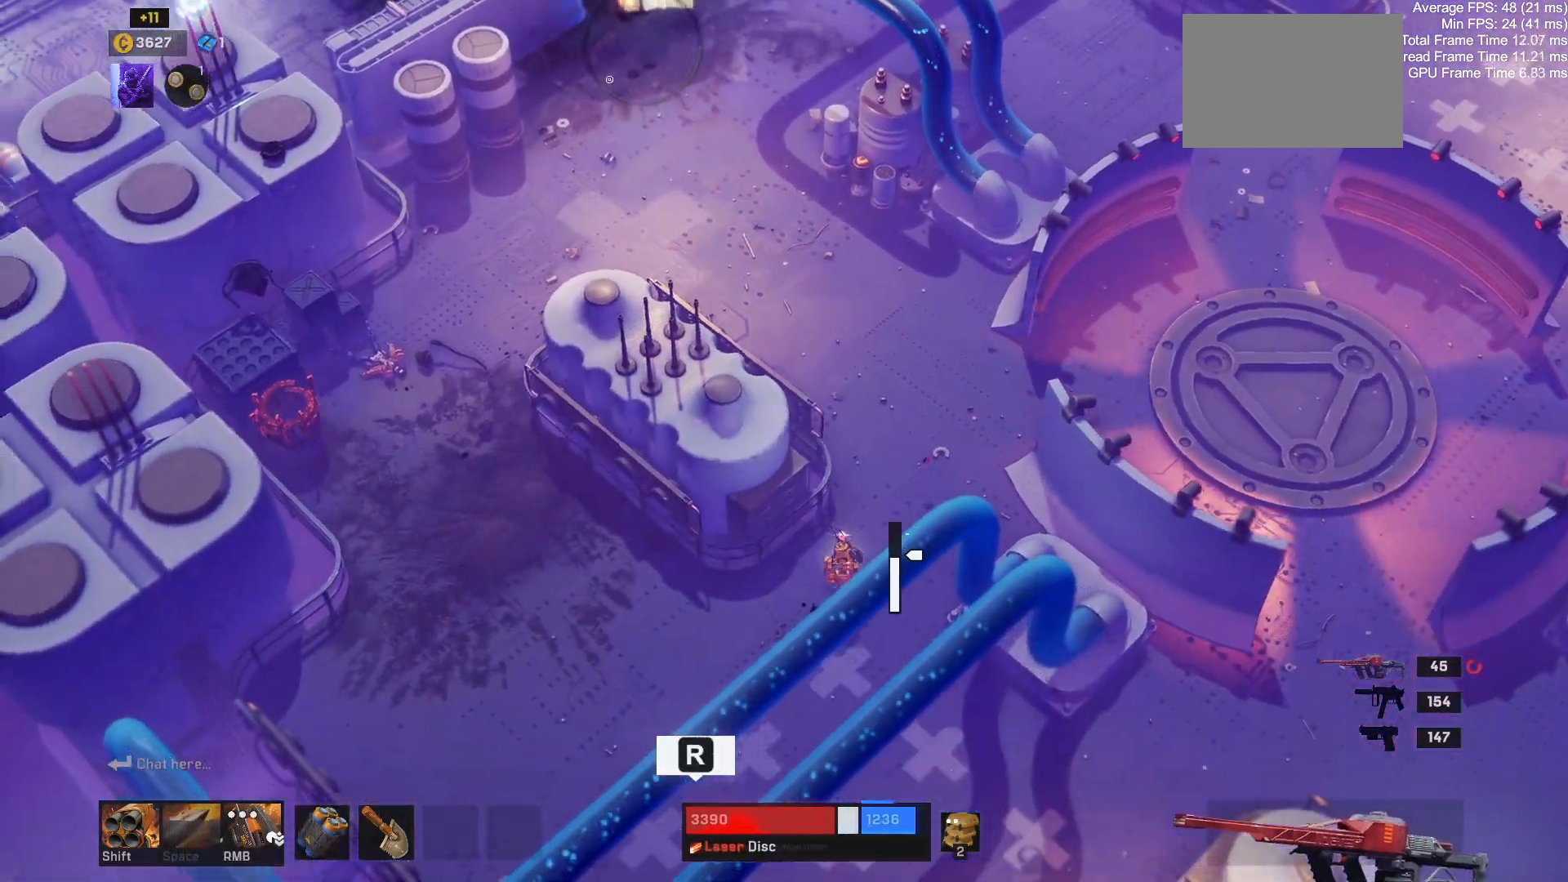
{"keys": [], "mouse": [], "events": [[150, "s", "up"], [167, "a", "up"]]}
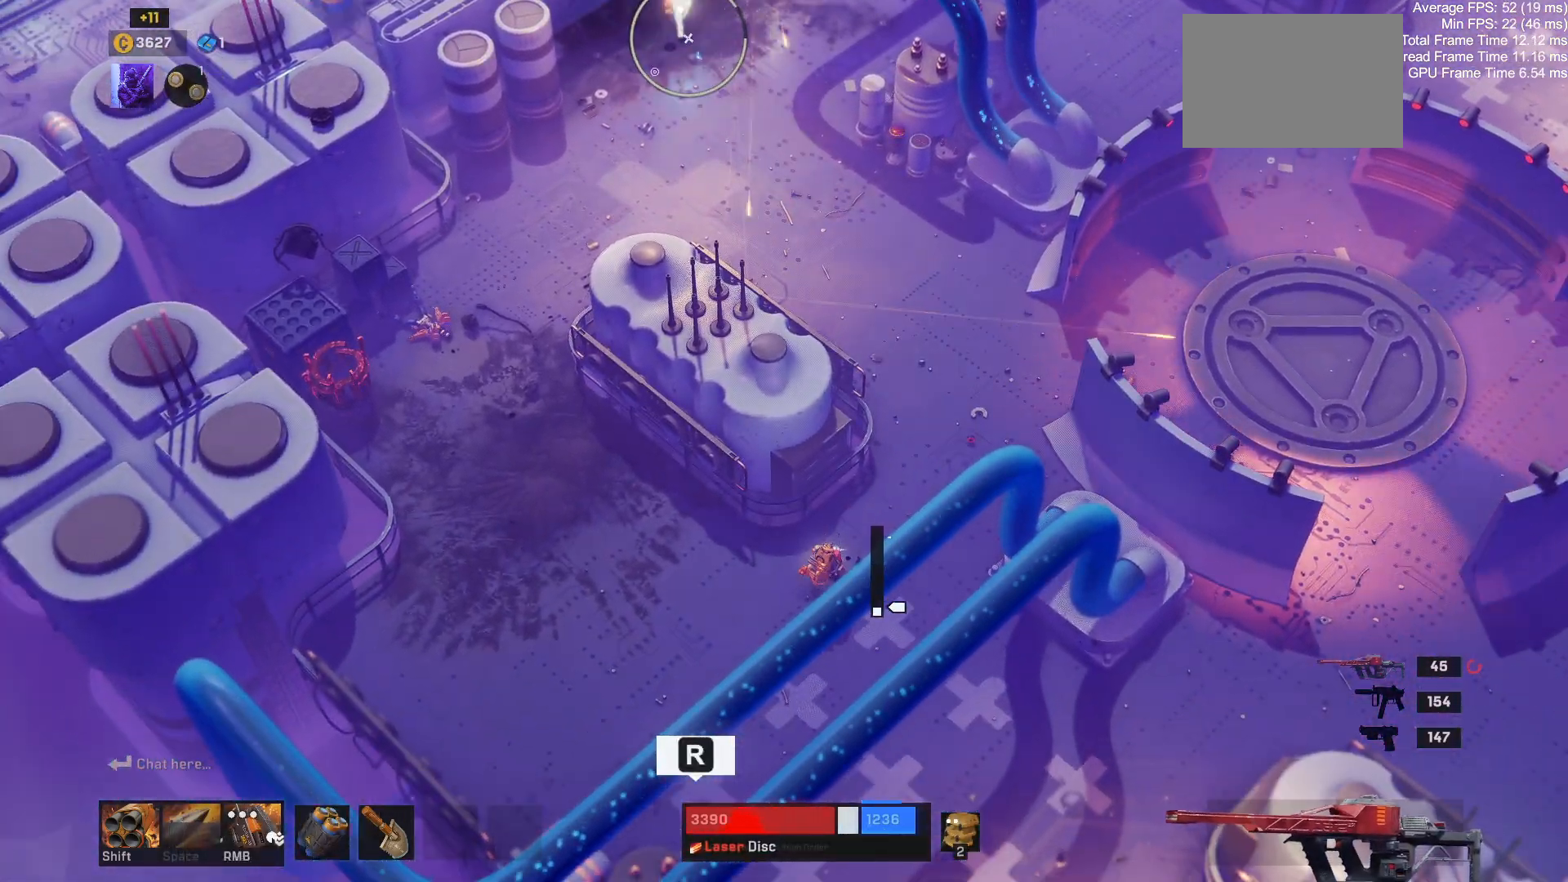
{"keys": [], "mouse": [], "events": []}
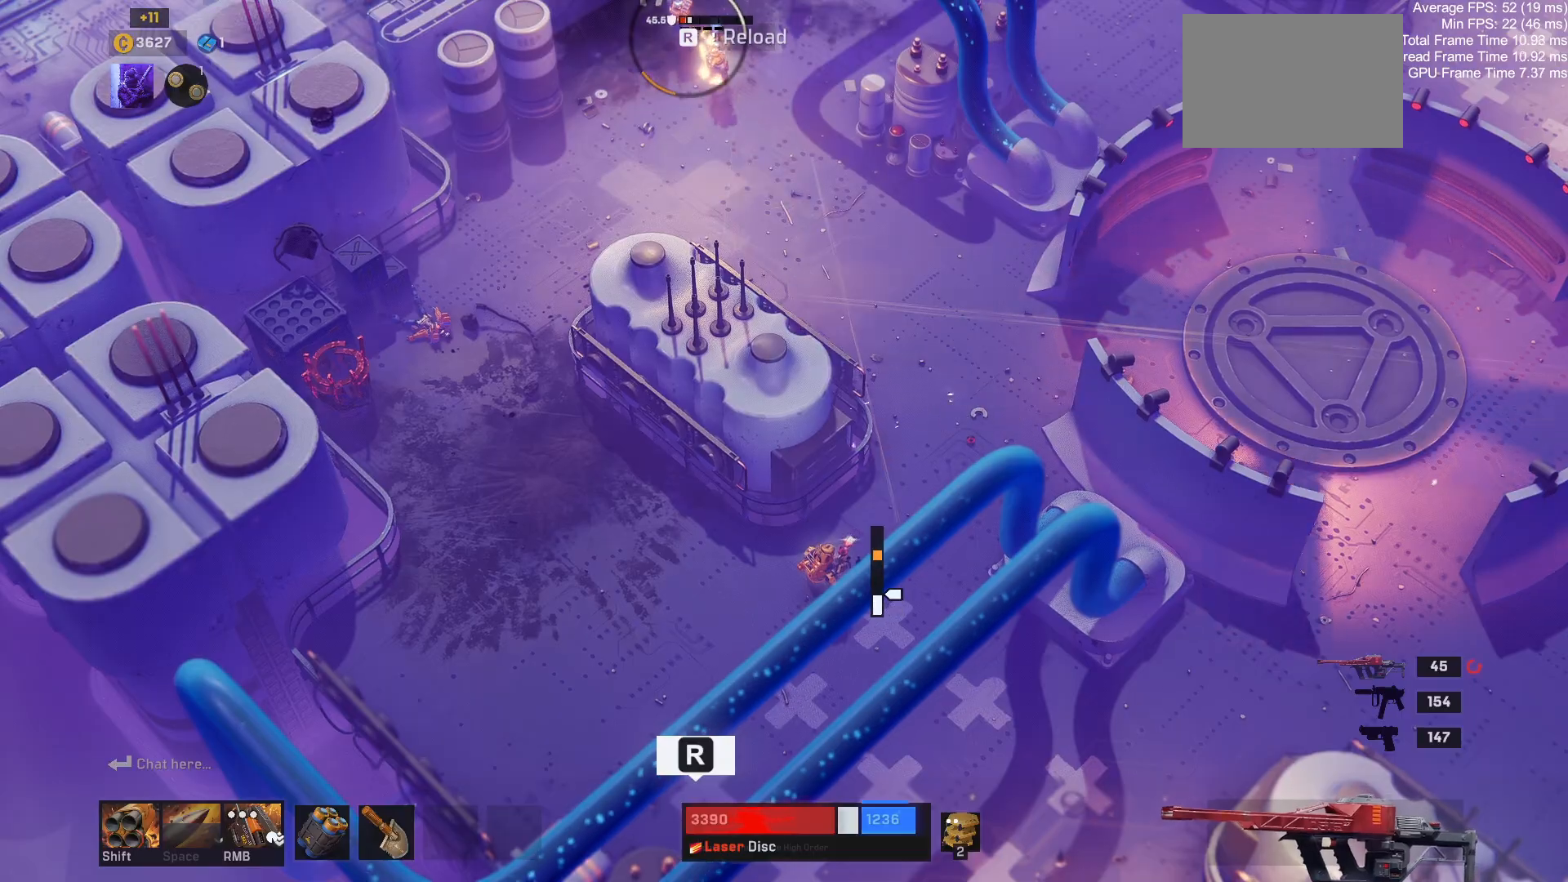
{"keys": [], "mouse": [], "events": [[200, "a", "down"], [300, "a", "up"]]}
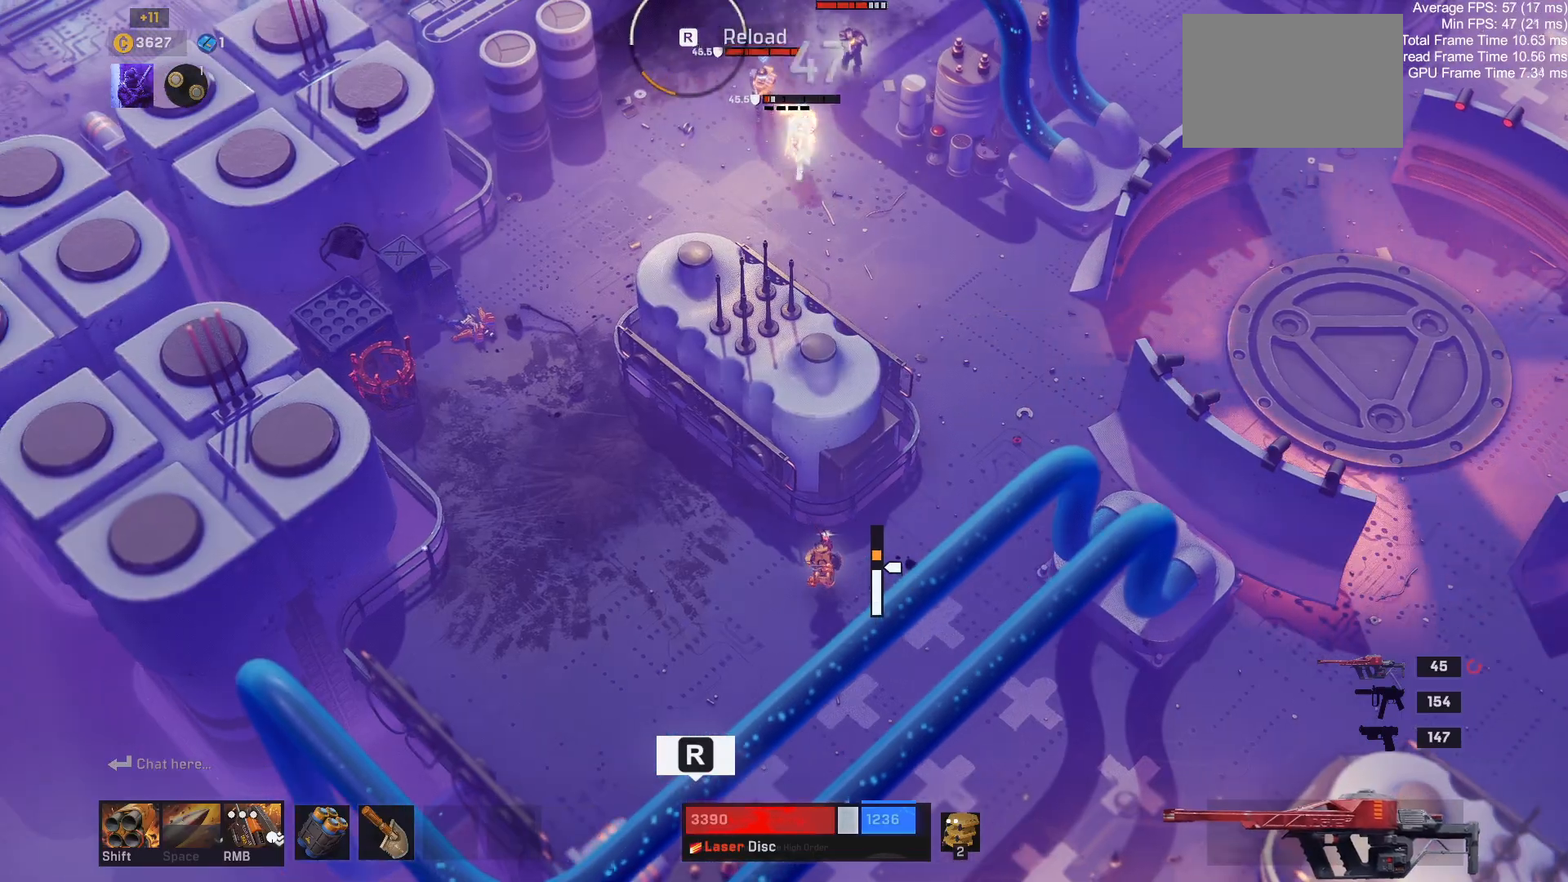
{"keys": ["d", "w"], "mouse": [], "events": [[184, "r", "down"], [267, "r", "up"], [367, "d", "down"], [400, "w", "down"]]}
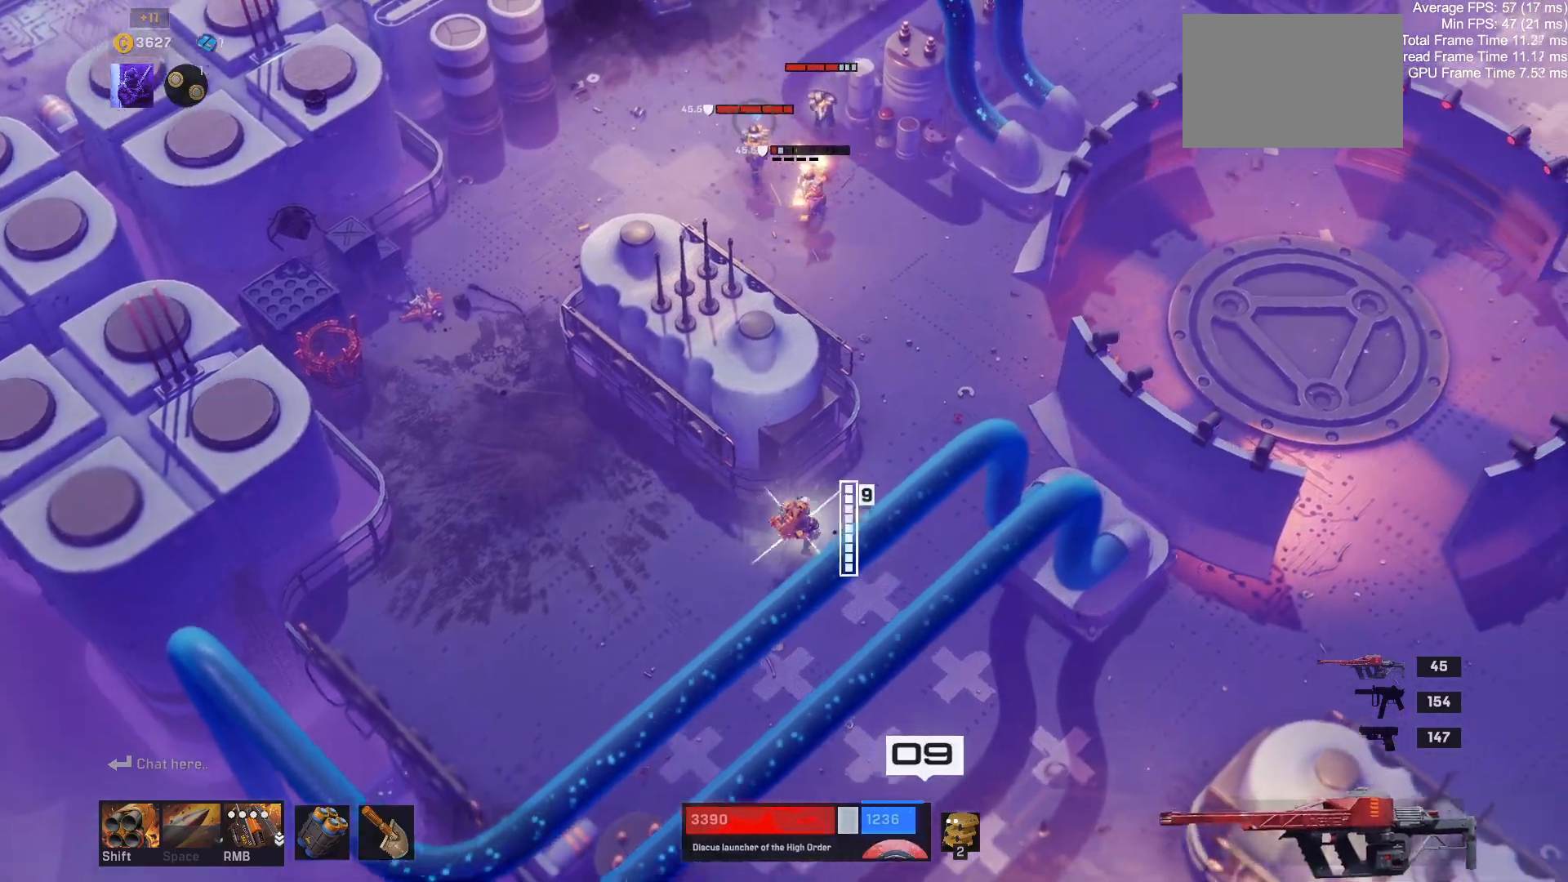
{"keys": ["d", "w"], "mouse": [], "events": []}
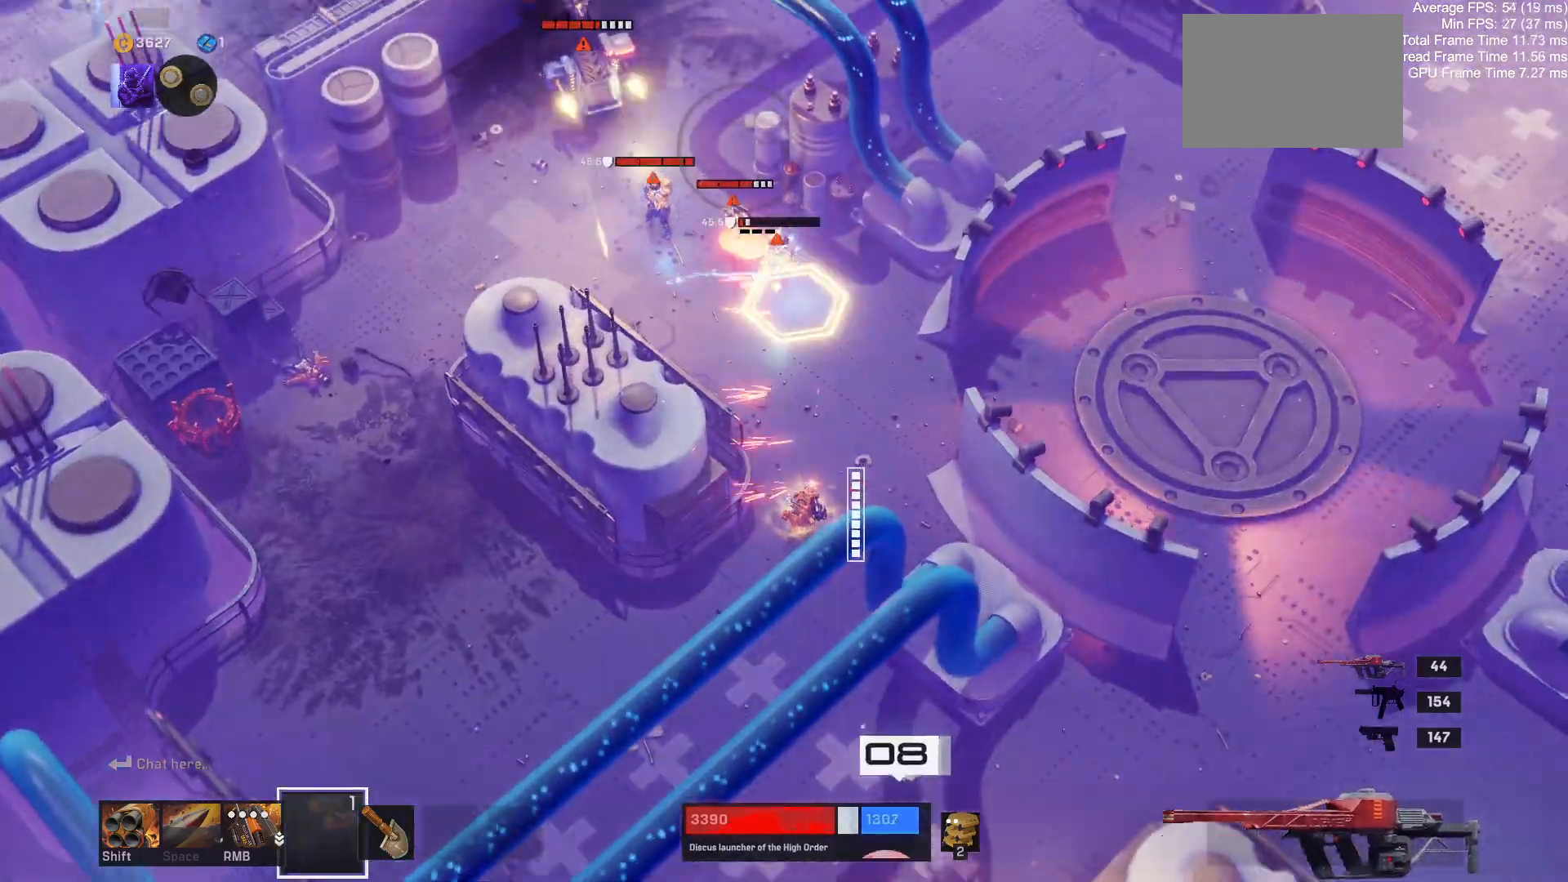
{"keys": ["d", "w"], "mouse": [], "events": []}
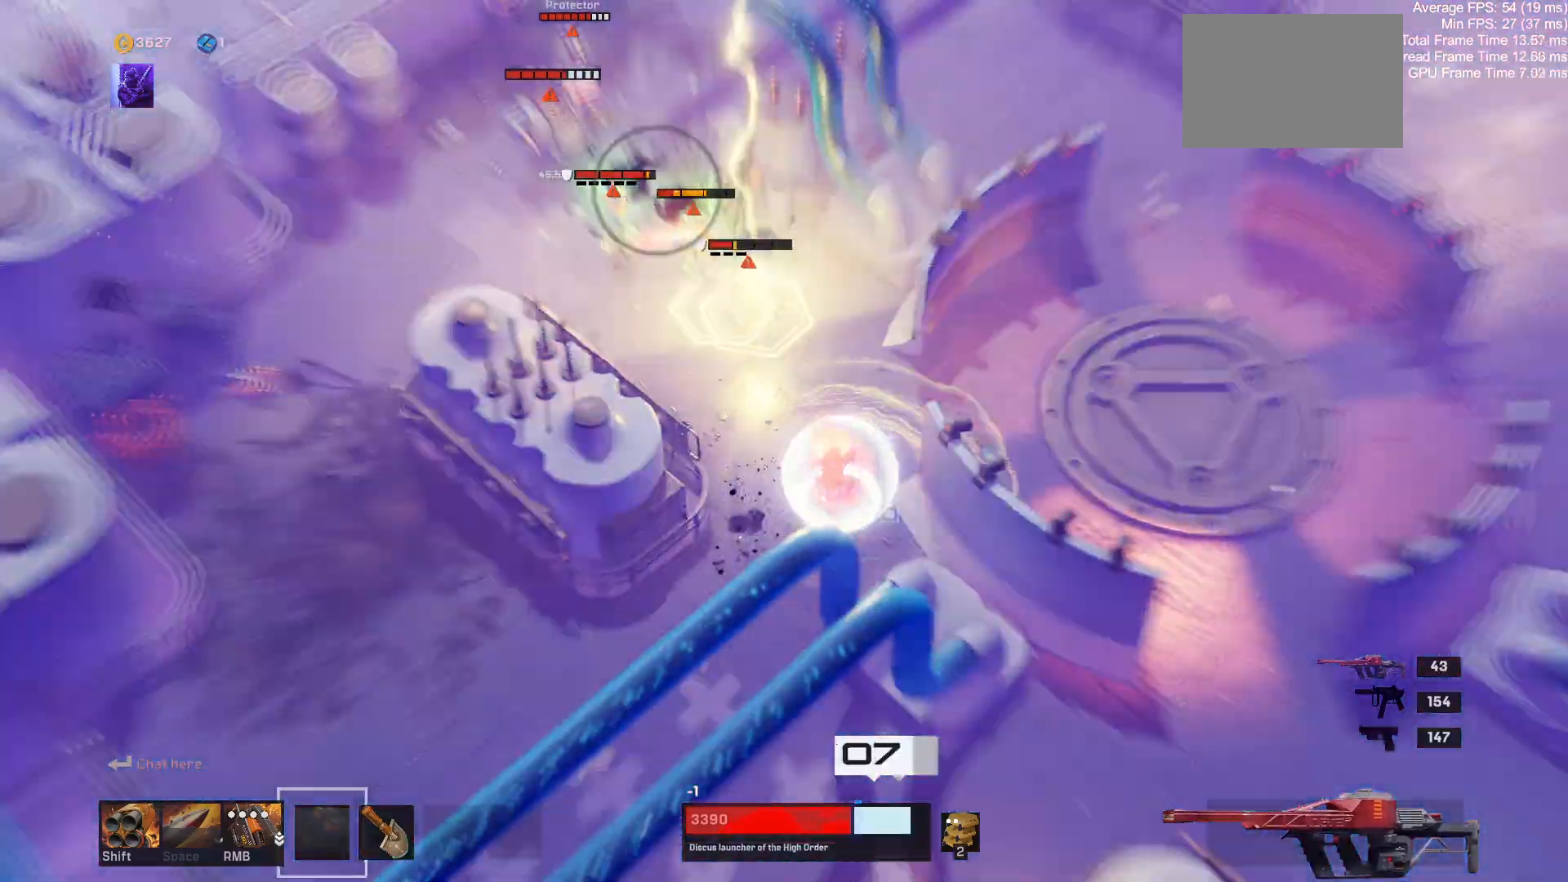
{"keys": ["d", "w"], "mouse": []}
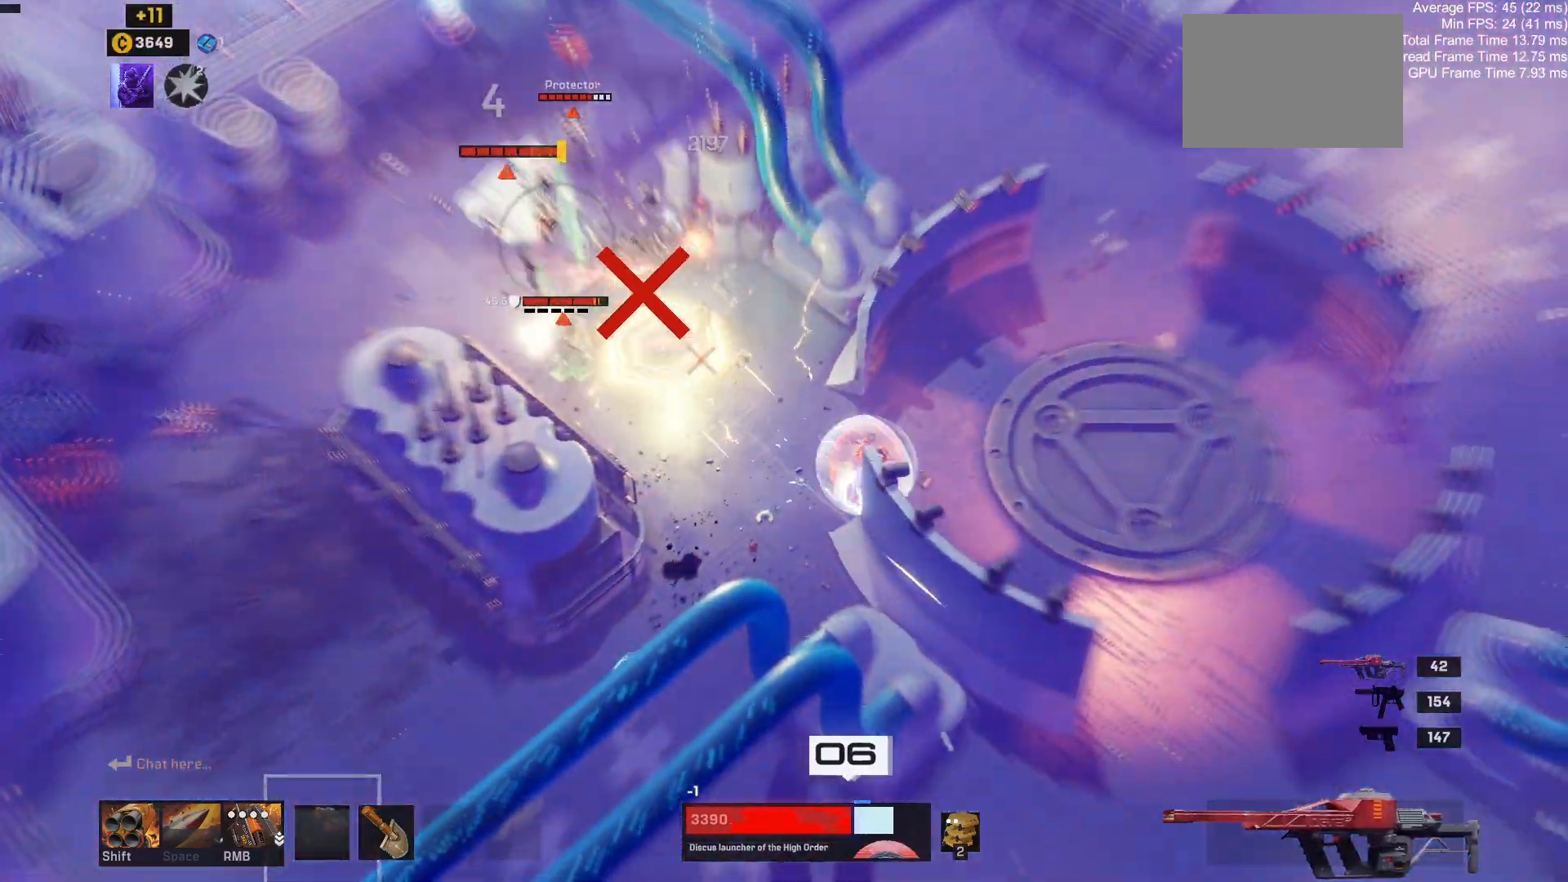
{"keys": ["d", "w"], "mouse": []}
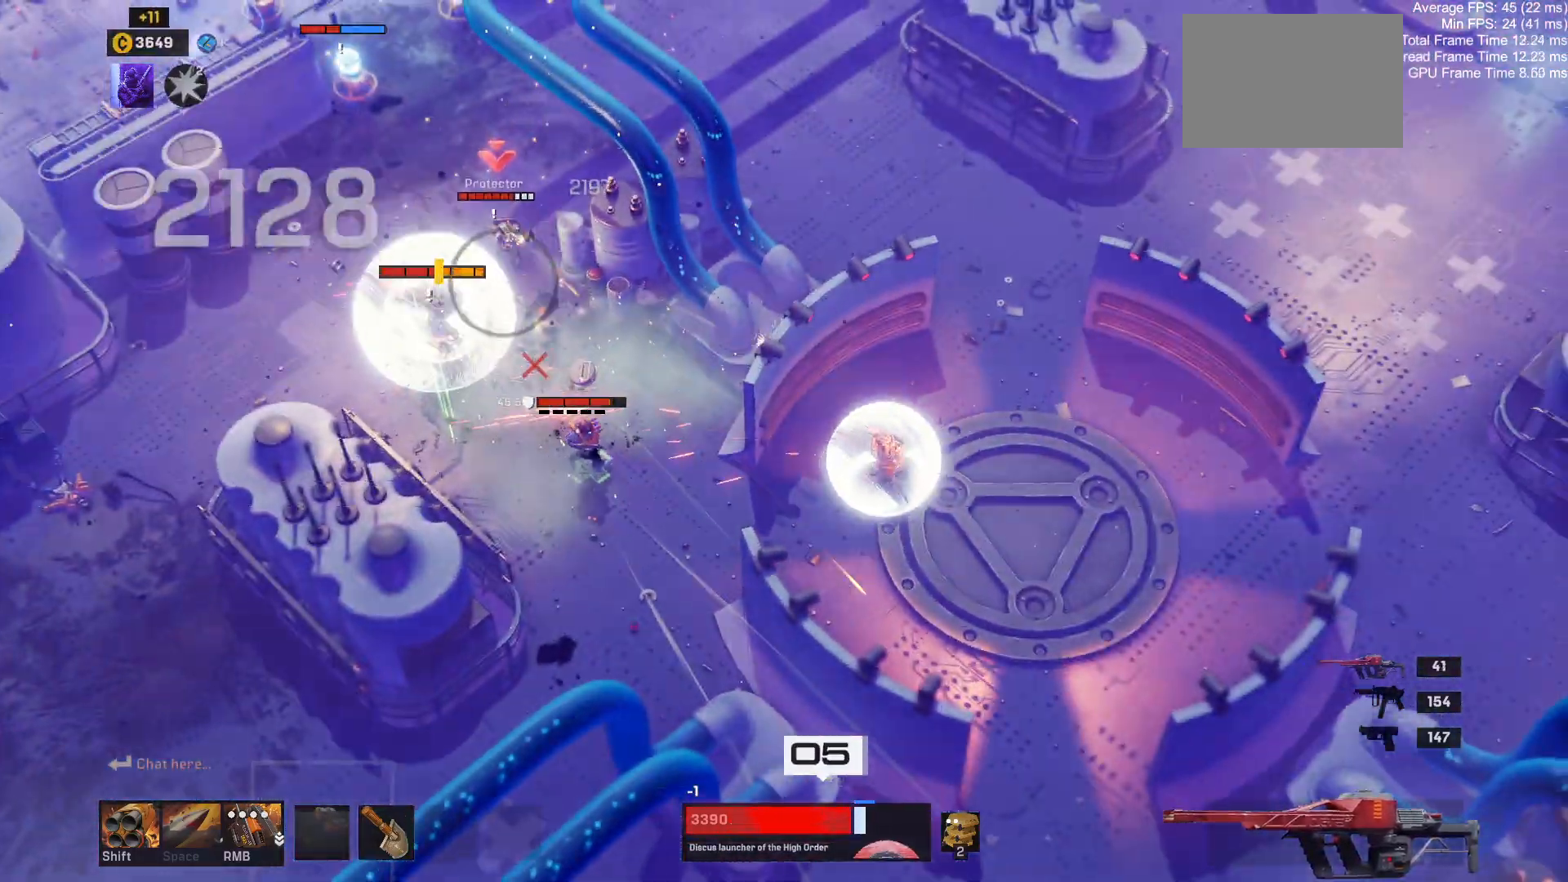
{"keys": ["d", "s"], "mouse": [], "events": [[384, "w", "up"], [500, "s", "down"]]}
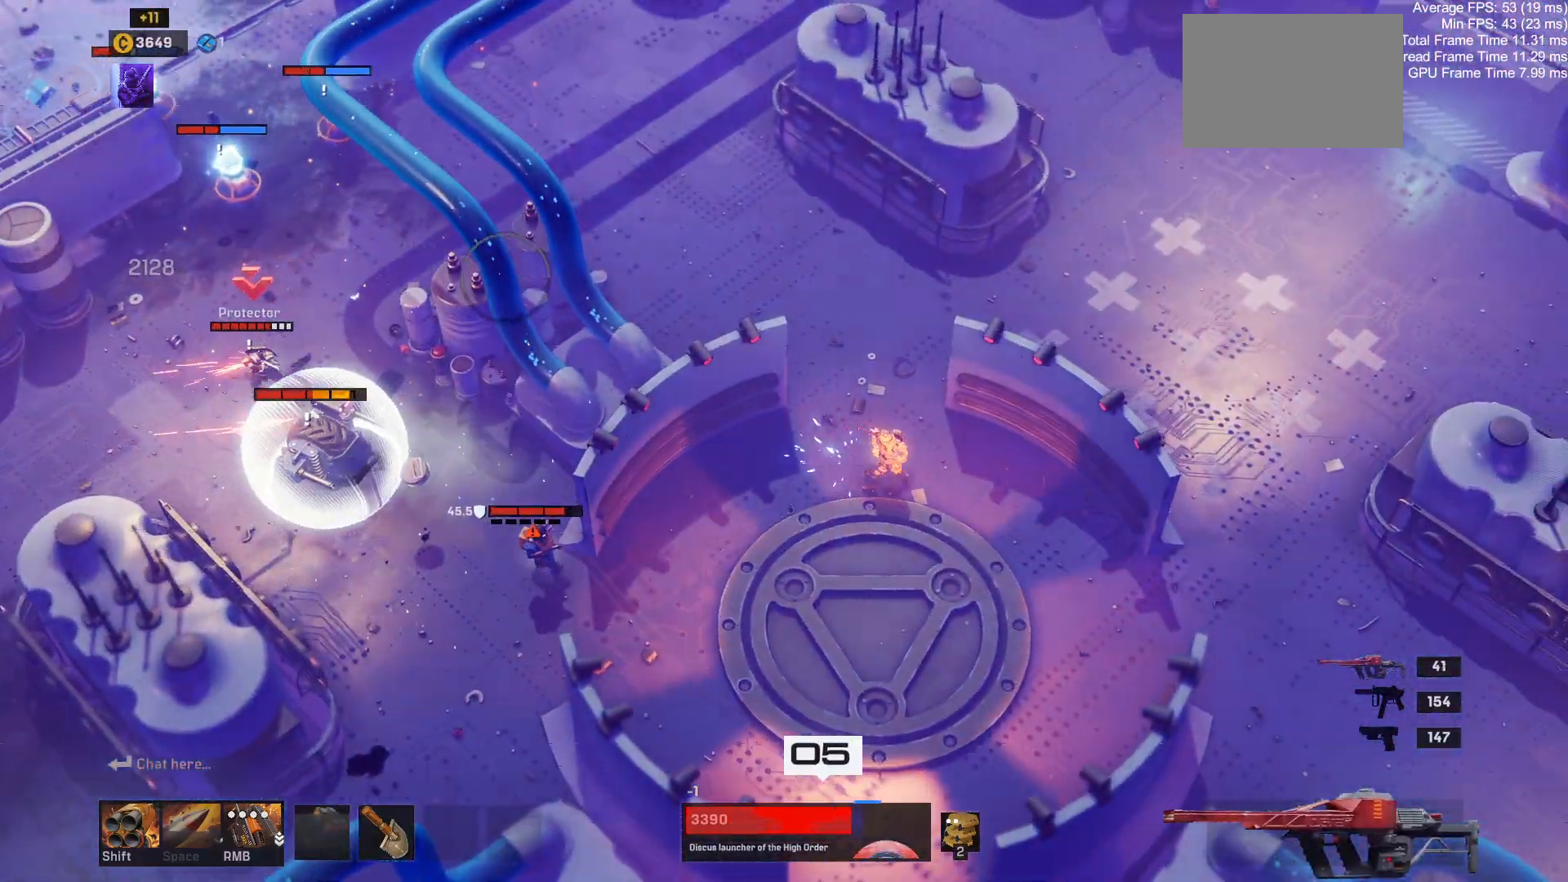
{"keys": ["s"], "mouse": [], "events": [[317, "d", "up"]]}
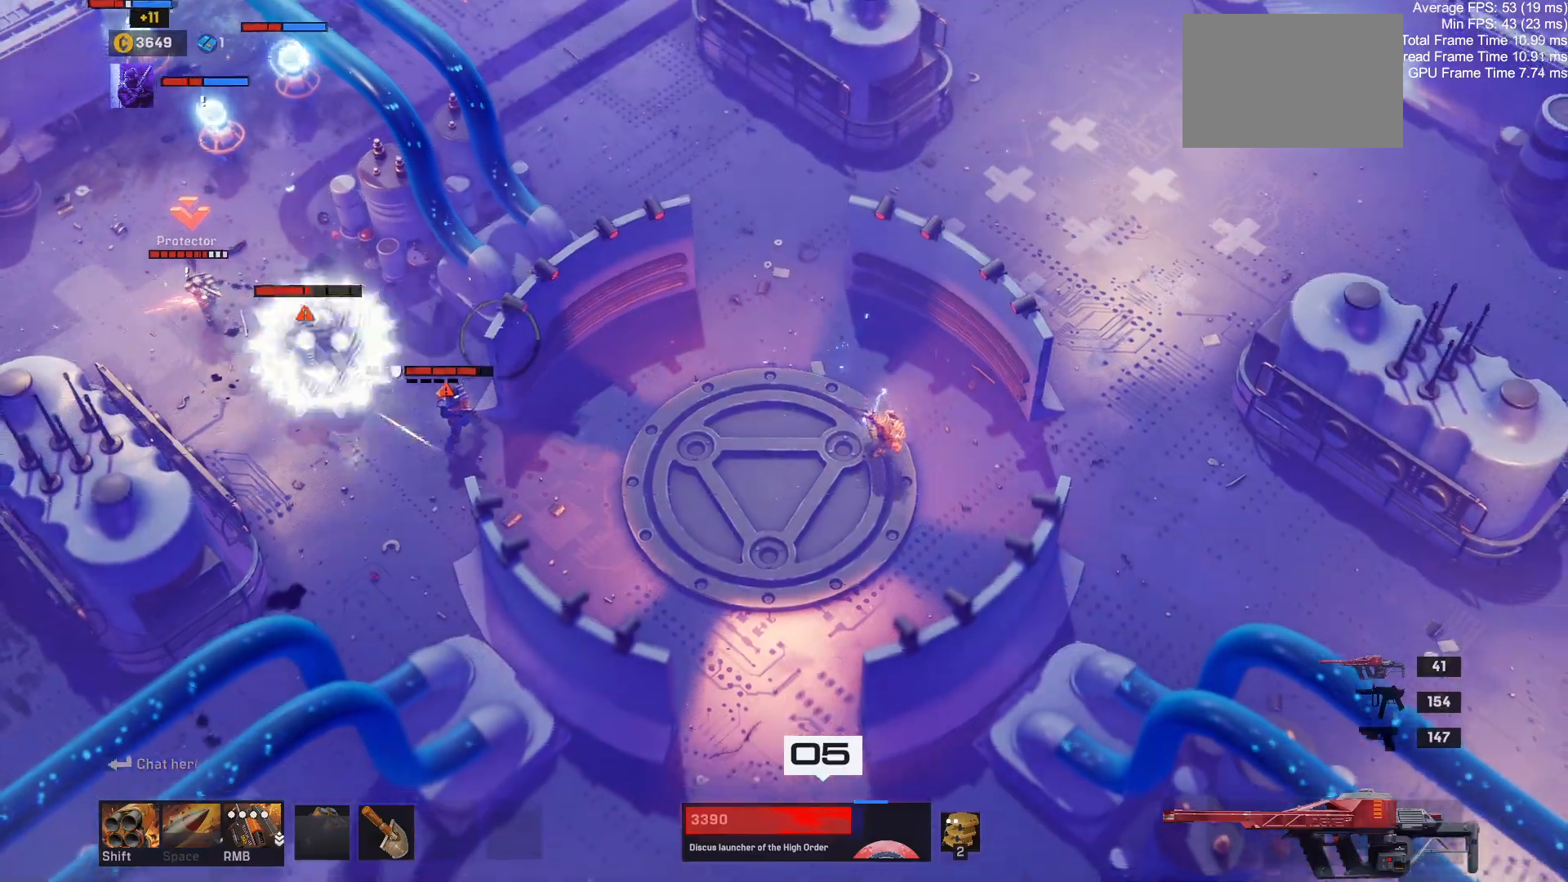
{"keys": ["a", "s"], "mouse": [], "events": [[484, "a", "down"]]}
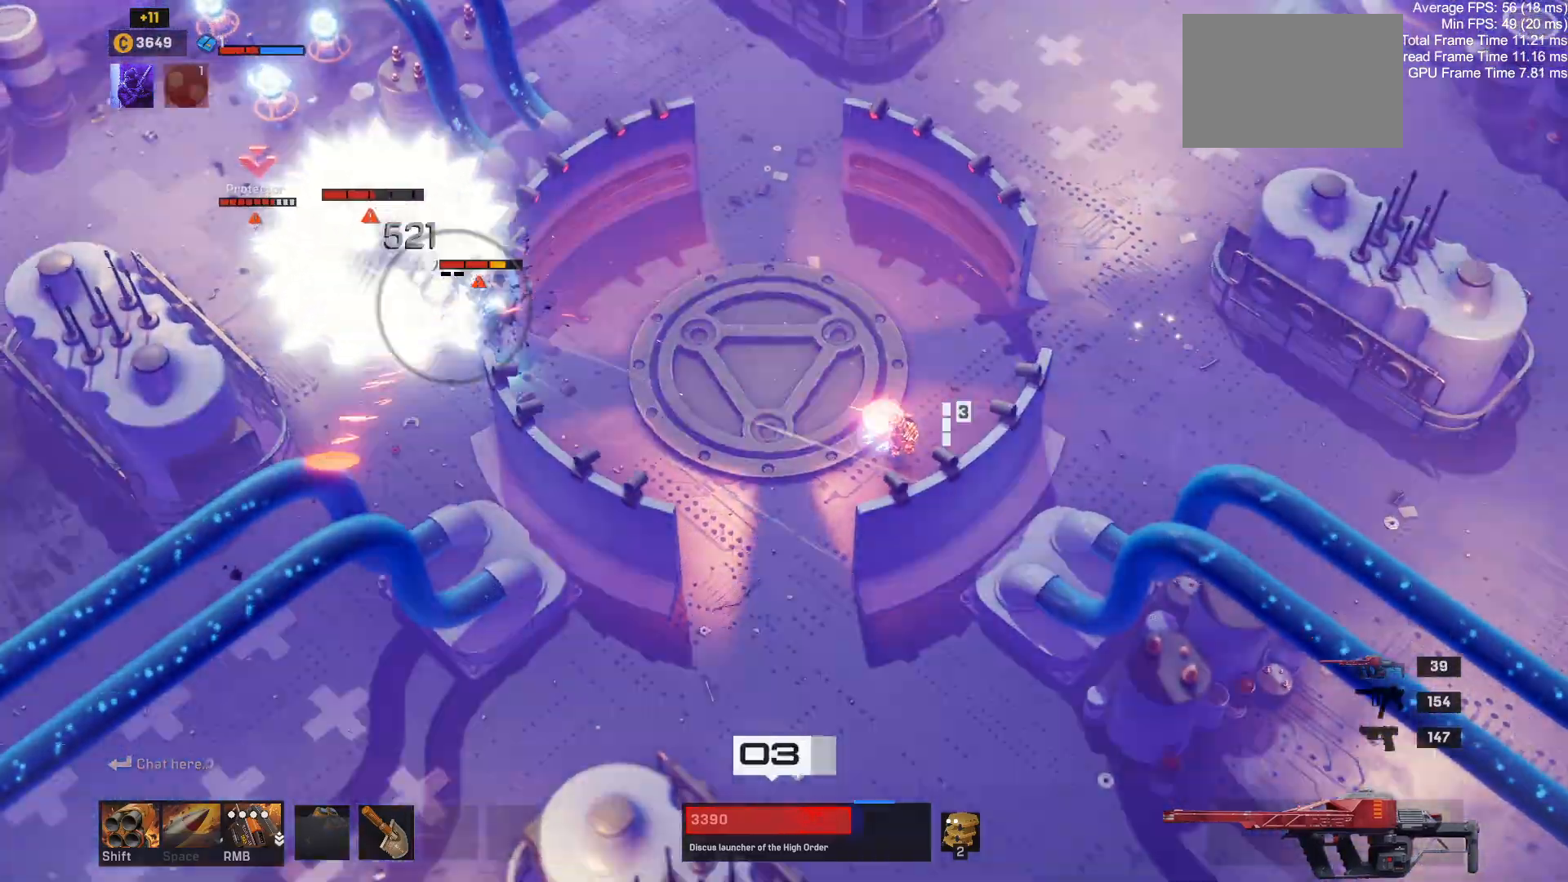
{"keys": ["a", "s"], "mouse": [], "events": []}